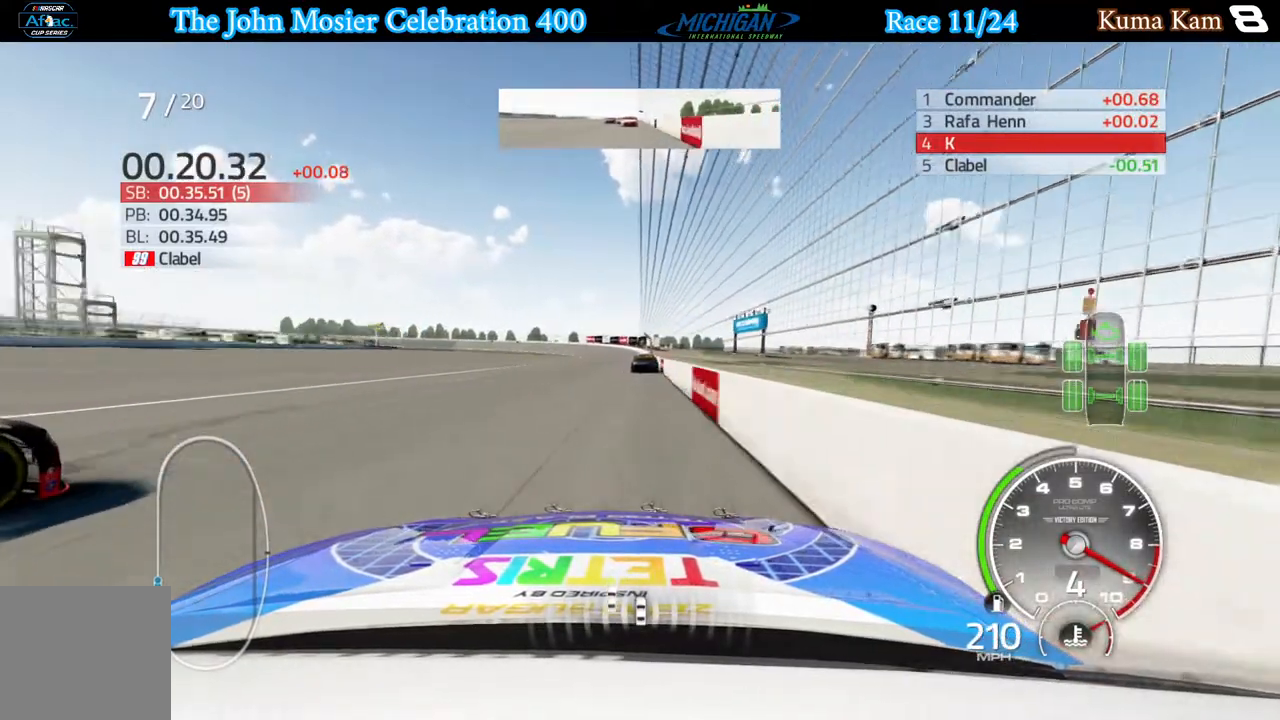
Gameplay with a controller (Xbox layout); each line is a JSON object with the inputs held at the frame after it. "events" lists button and stick changes between this image and that frame as [ms after this image, input, new state], when the widget could be followed in between.
{"buttons": ["R2"], "left_stick": "center", "right_stick": "center", "events": [[250, "left_stick", "right"], [317, "left_stick", "center"]]}
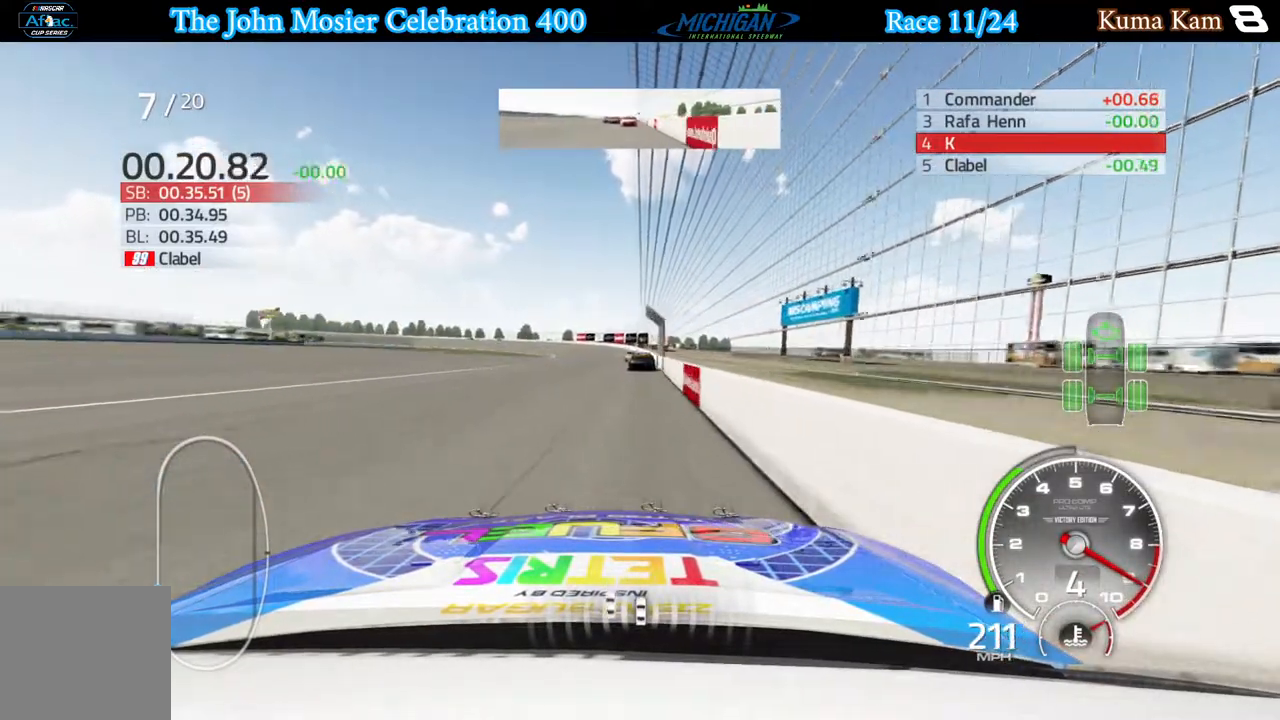
{"buttons": ["R2"], "left_stick": "left", "right_stick": "center", "events": [[317, "left_stick", "left"]]}
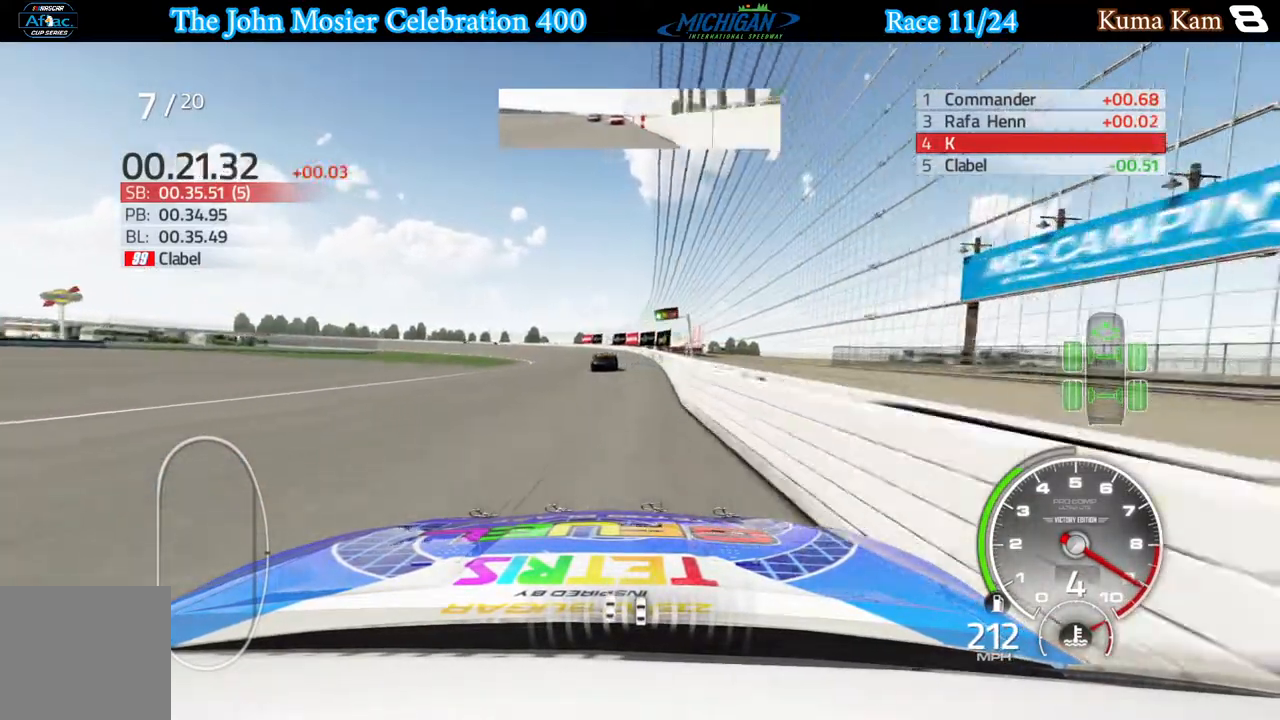
{"buttons": ["R2"], "left_stick": "center", "right_stick": "center", "events": [[400, "left_stick", "center"]]}
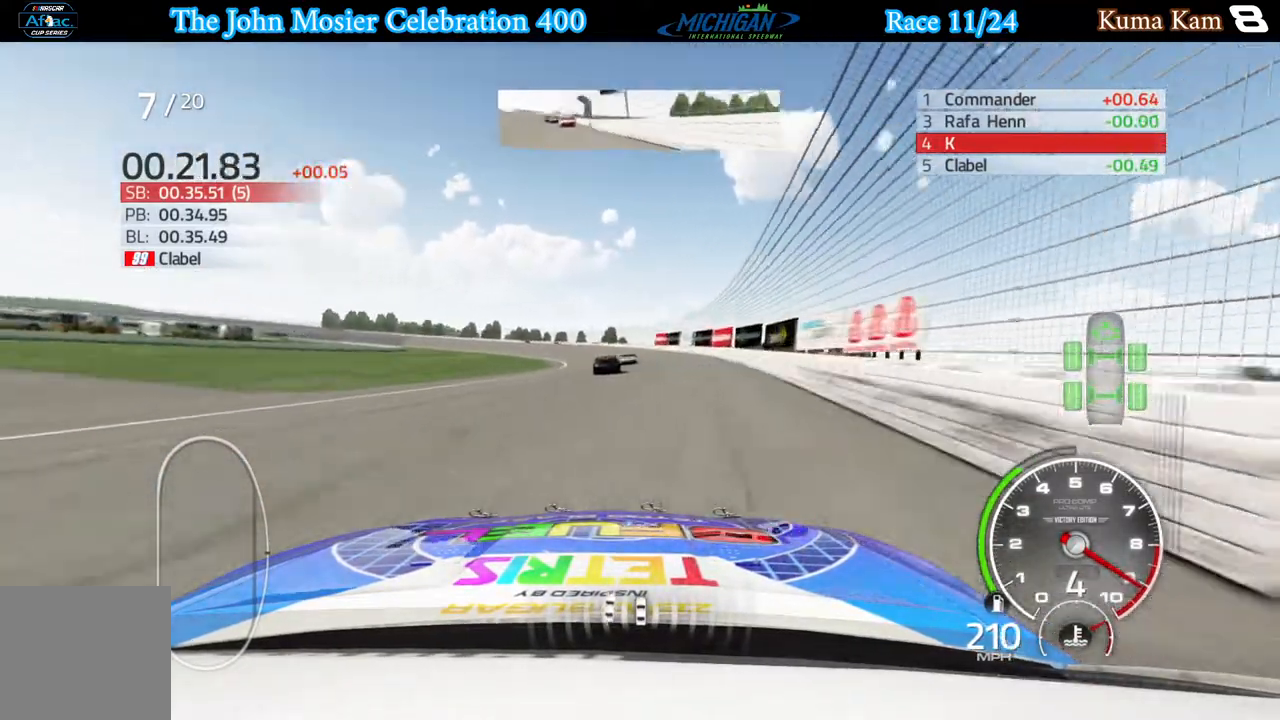
{"buttons": ["R2"], "left_stick": "center", "right_stick": "center", "events": [[233, "left_stick", "right"], [483, "left_stick", "center"]]}
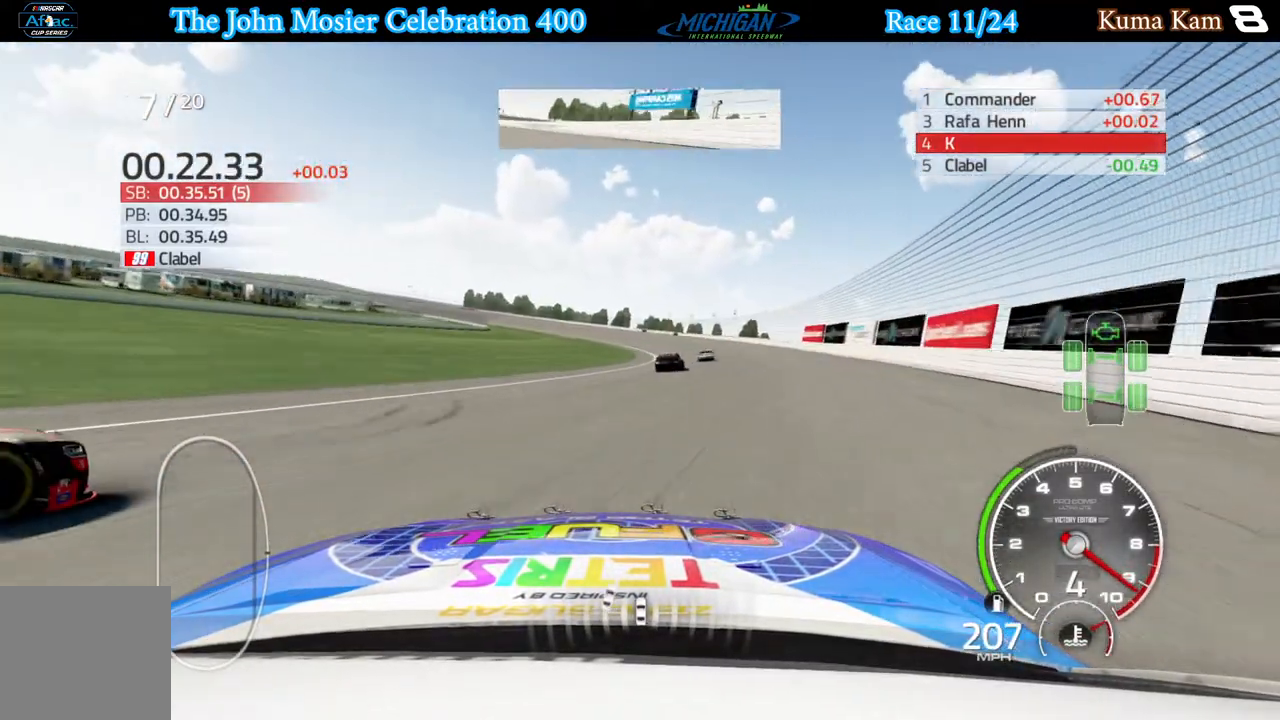
{"buttons": ["R2"], "left_stick": "left", "right_stick": "center", "events": [[500, "left_stick", "left"]]}
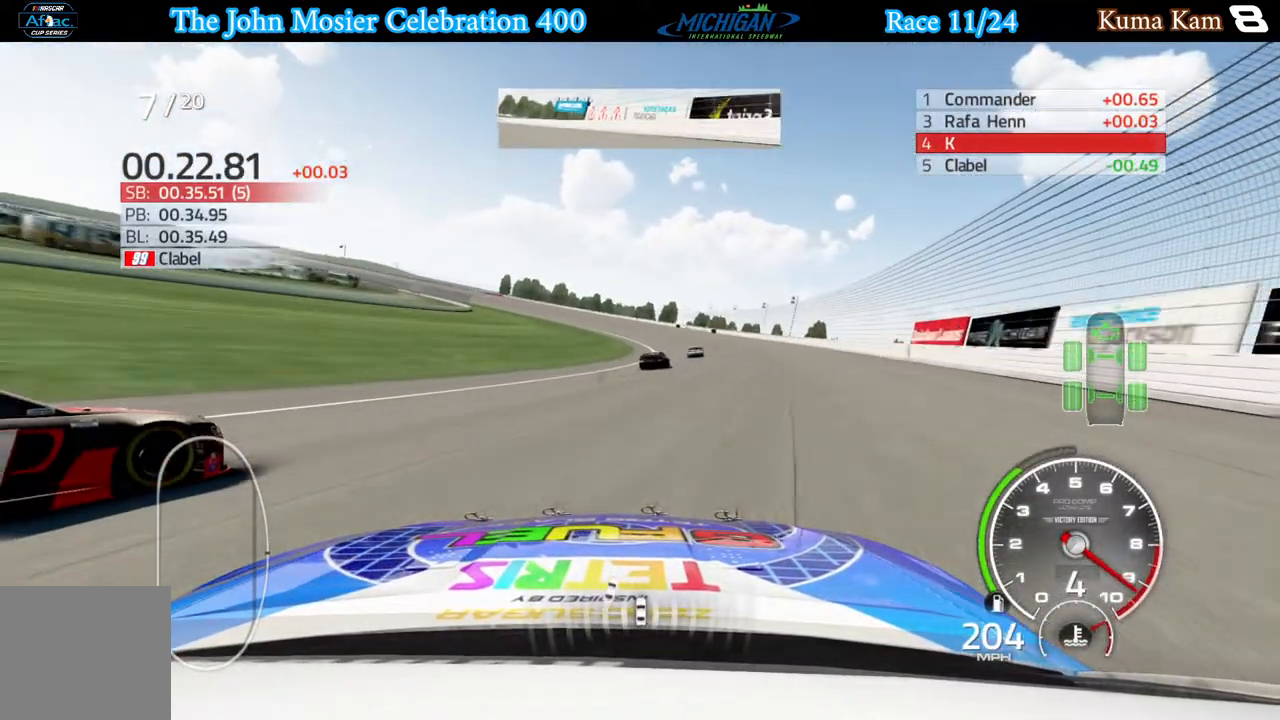
{"buttons": [], "left_stick": "left", "right_stick": "center", "events": [[383, "R2", "up"]]}
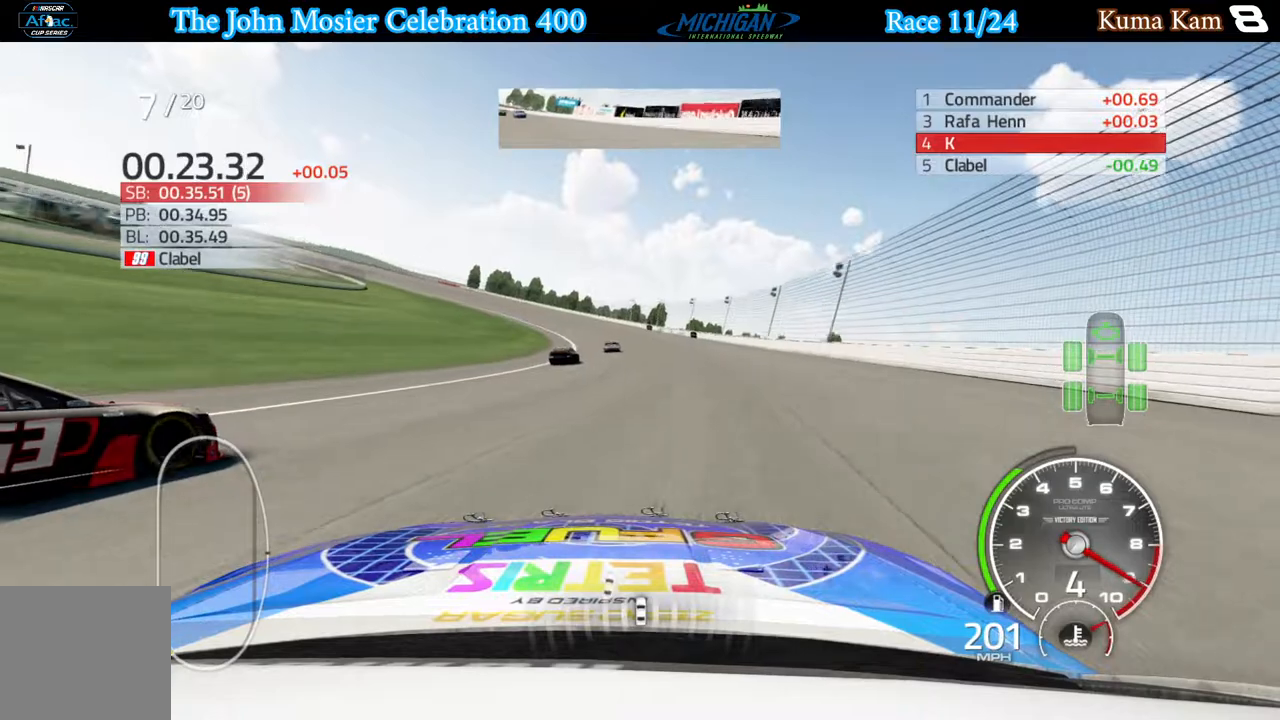
{"buttons": [], "left_stick": "left", "right_stick": "center", "events": [[67, "L2", "down"], [250, "L2", "up"]]}
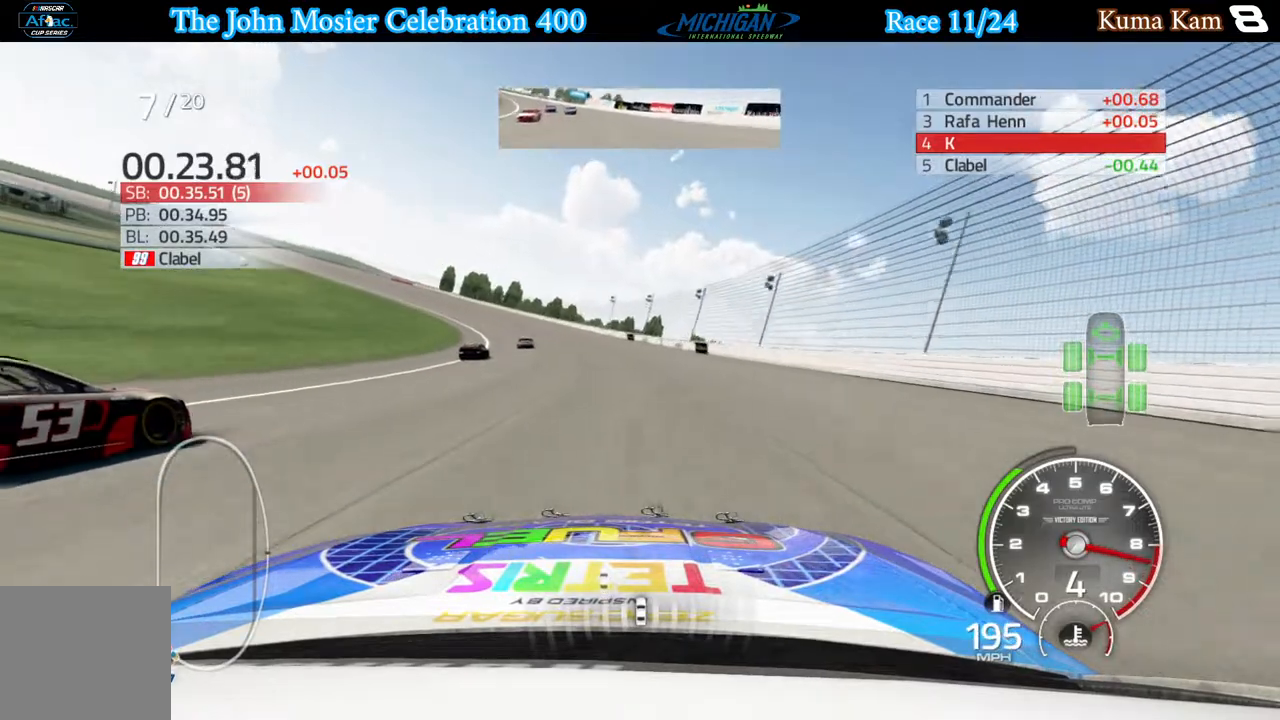
{"buttons": [], "left_stick": "left", "right_stick": "center", "events": [[300, "R2", "down"], [450, "R2", "up"]]}
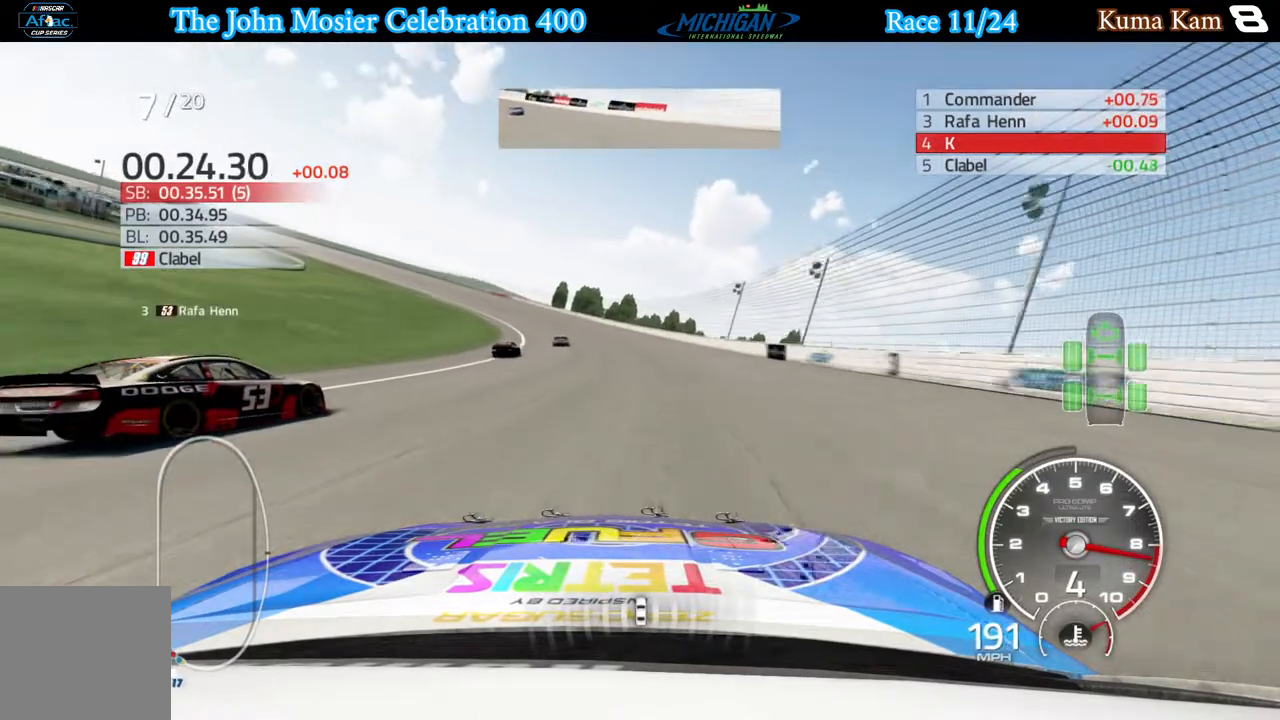
{"buttons": ["R2"], "left_stick": "left", "right_stick": "center", "events": [[50, "R2", "down"]]}
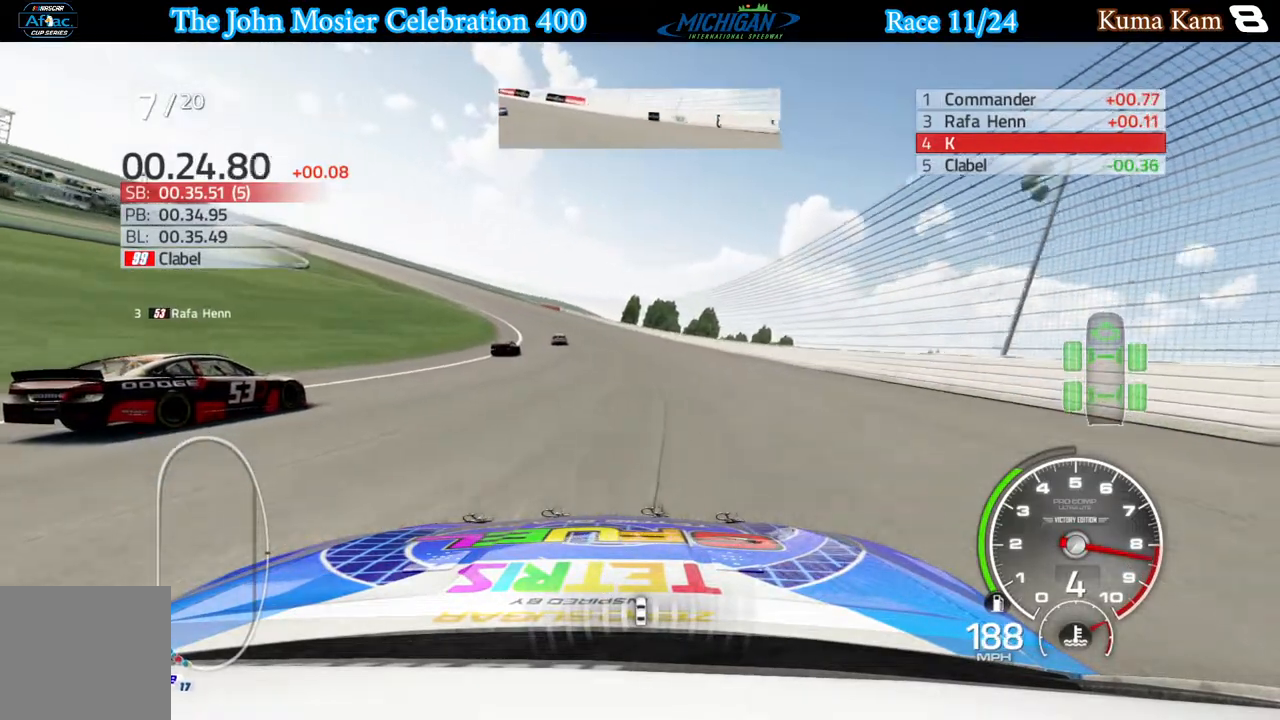
{"buttons": ["R2"], "left_stick": "left", "right_stick": "center", "events": [[250, "R2", "up"], [300, "R2", "down"]]}
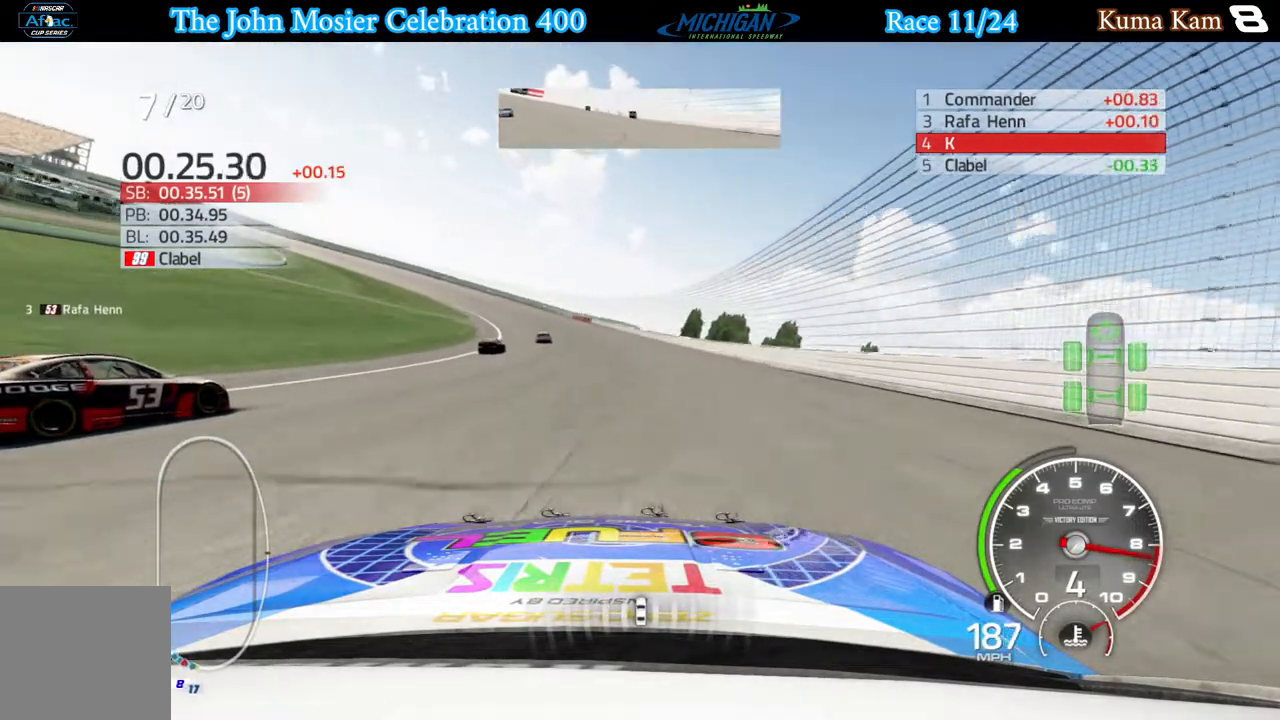
{"buttons": ["R2"], "left_stick": "left", "right_stick": "center", "events": []}
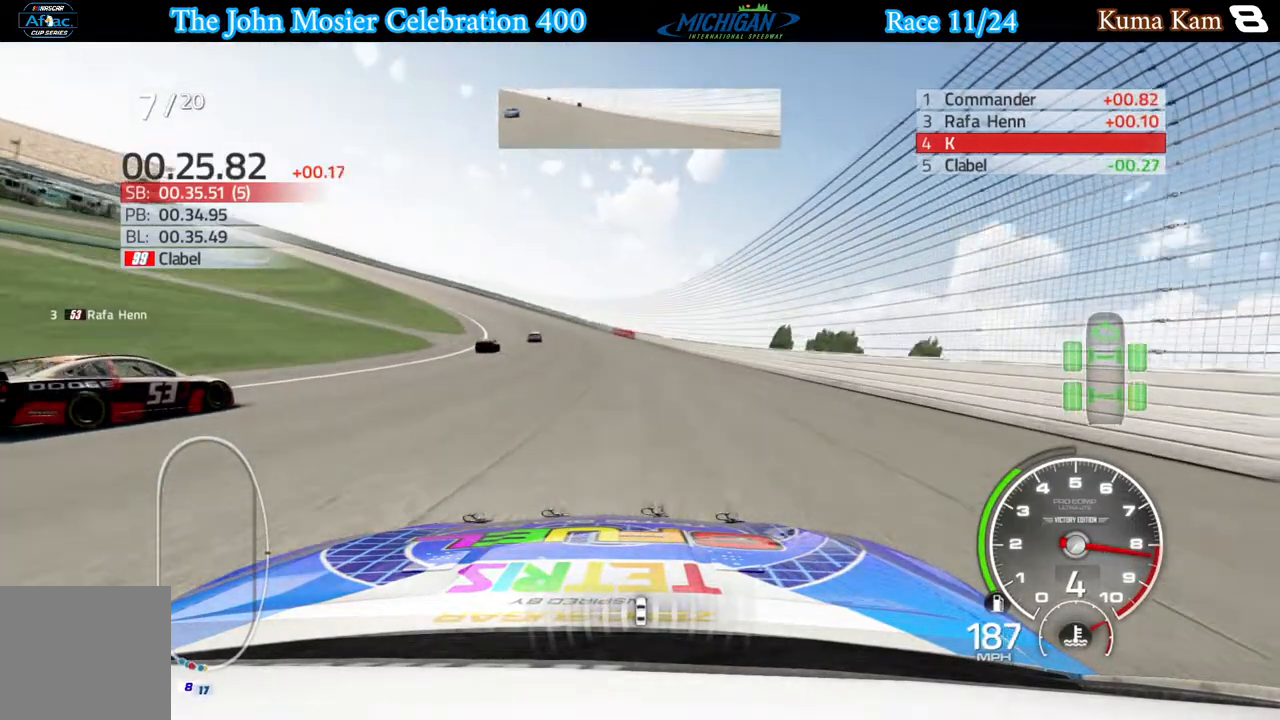
{"buttons": ["R2"], "left_stick": "left", "right_stick": "center", "events": []}
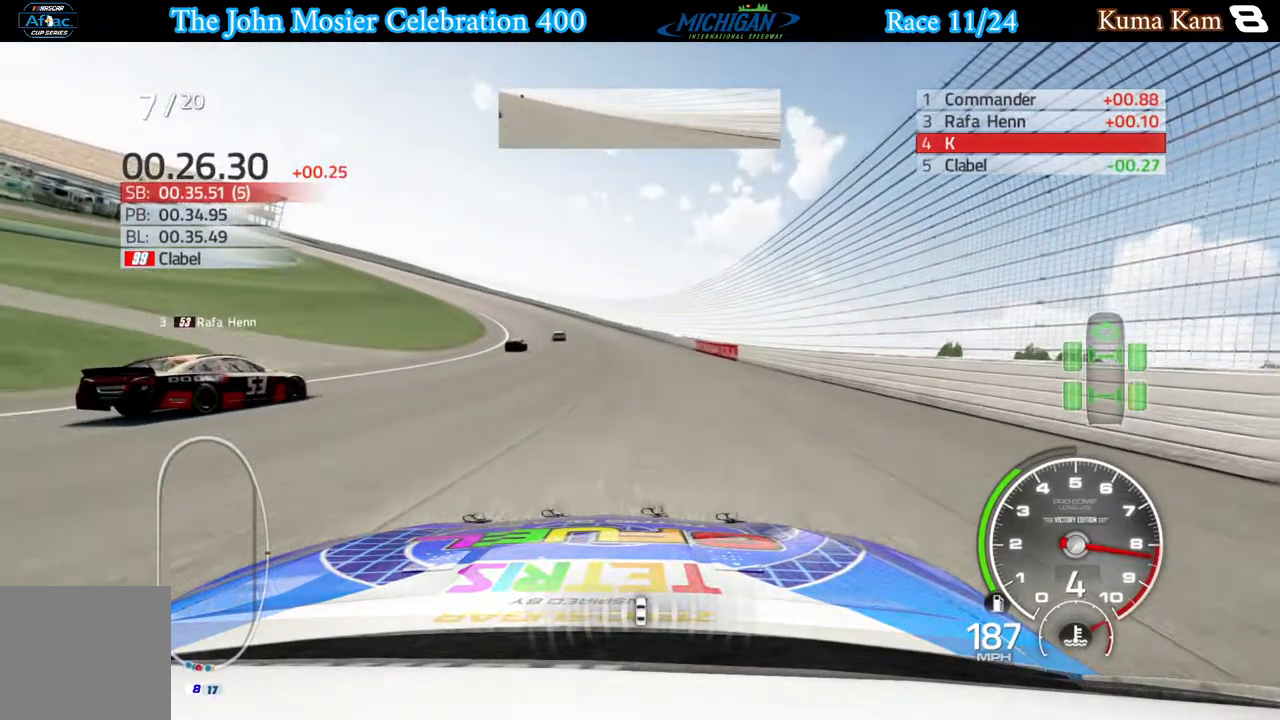
{"buttons": ["R2"], "left_stick": "center", "right_stick": "center", "events": [[483, "left_stick", "center"]]}
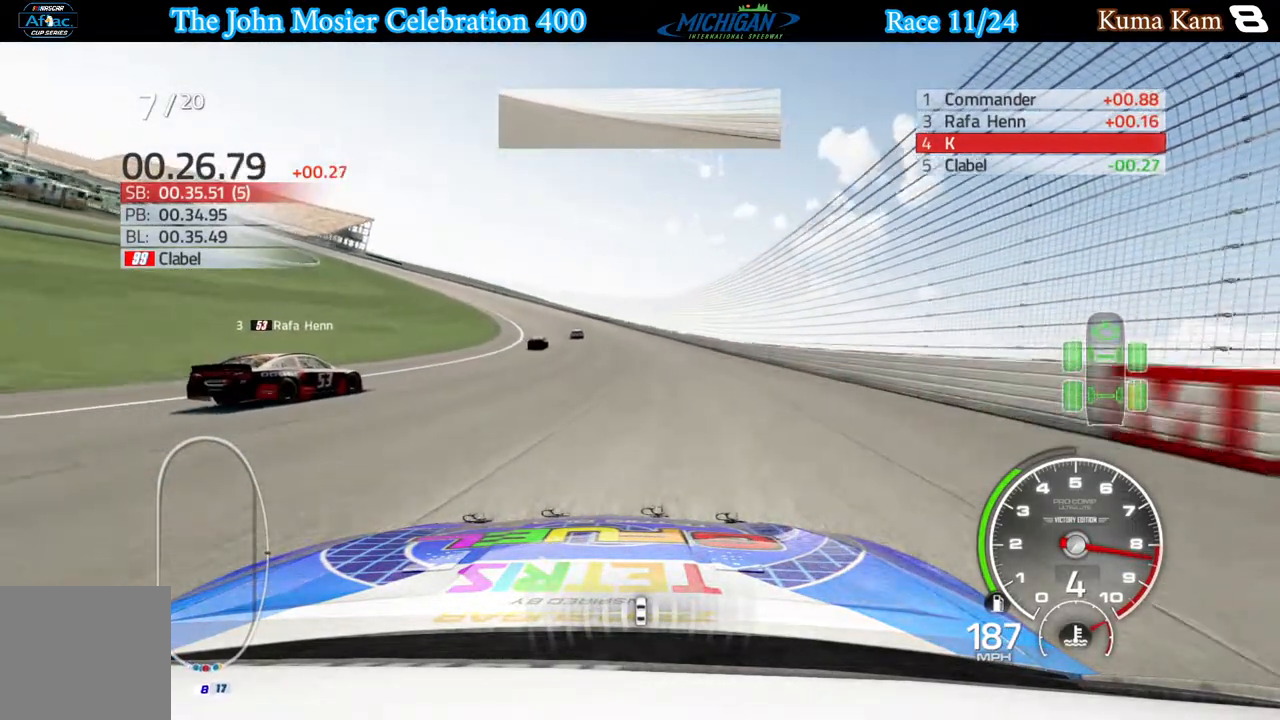
{"buttons": ["R2"], "left_stick": "left", "right_stick": "center", "events": [[133, "left_stick", "left"]]}
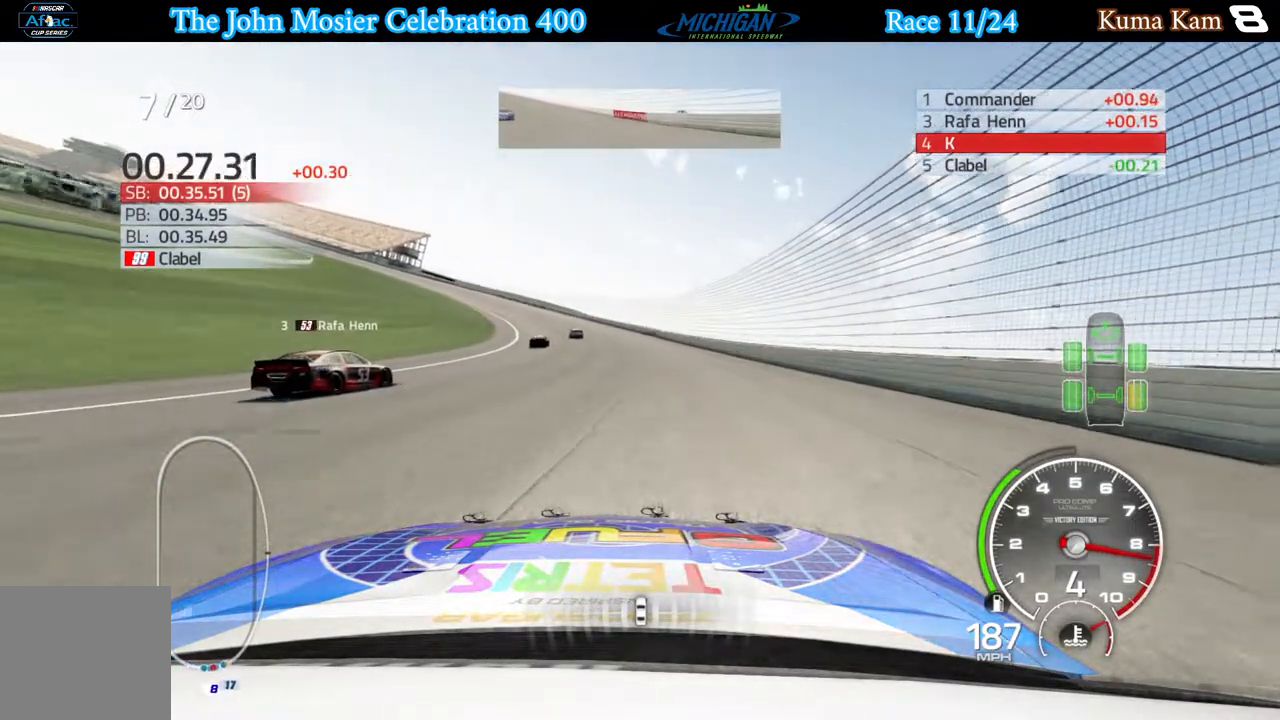
{"buttons": ["L1", "R2"], "left_stick": "left", "right_stick": "center", "events": [[400, "L1", "down"]]}
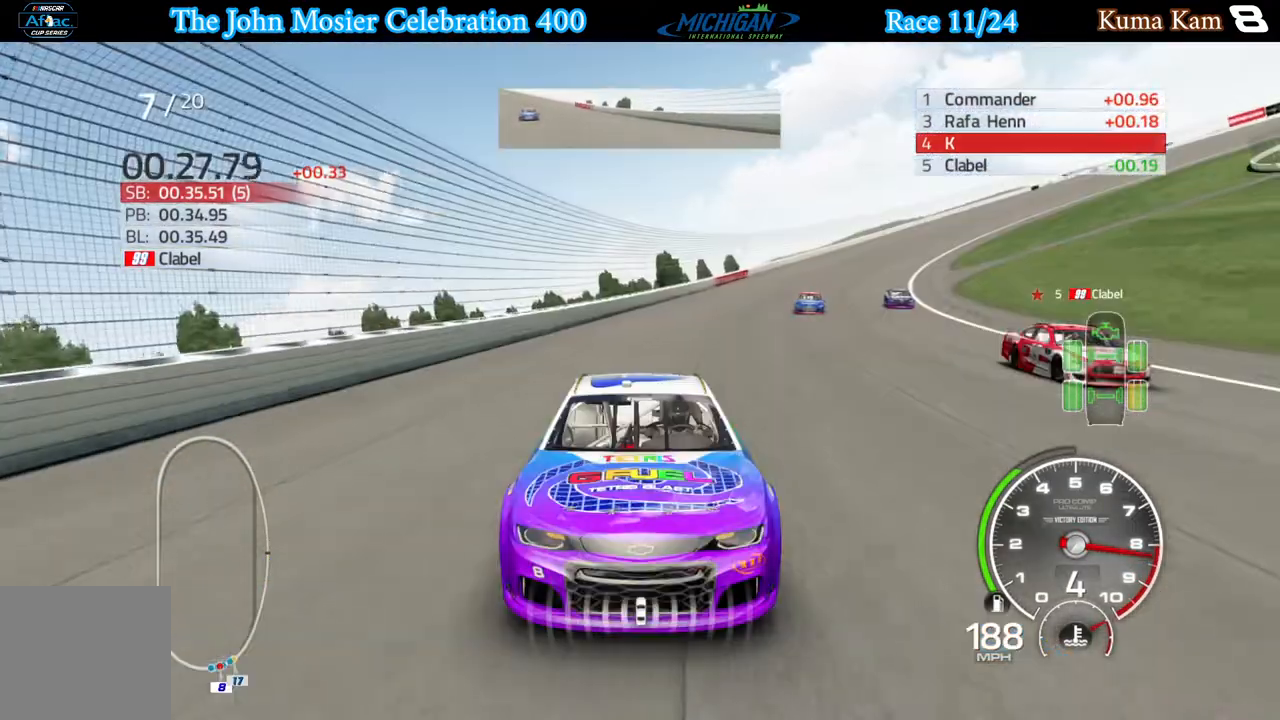
{"buttons": ["R2"], "left_stick": "left", "right_stick": "center", "events": [[400, "L1", "up"]]}
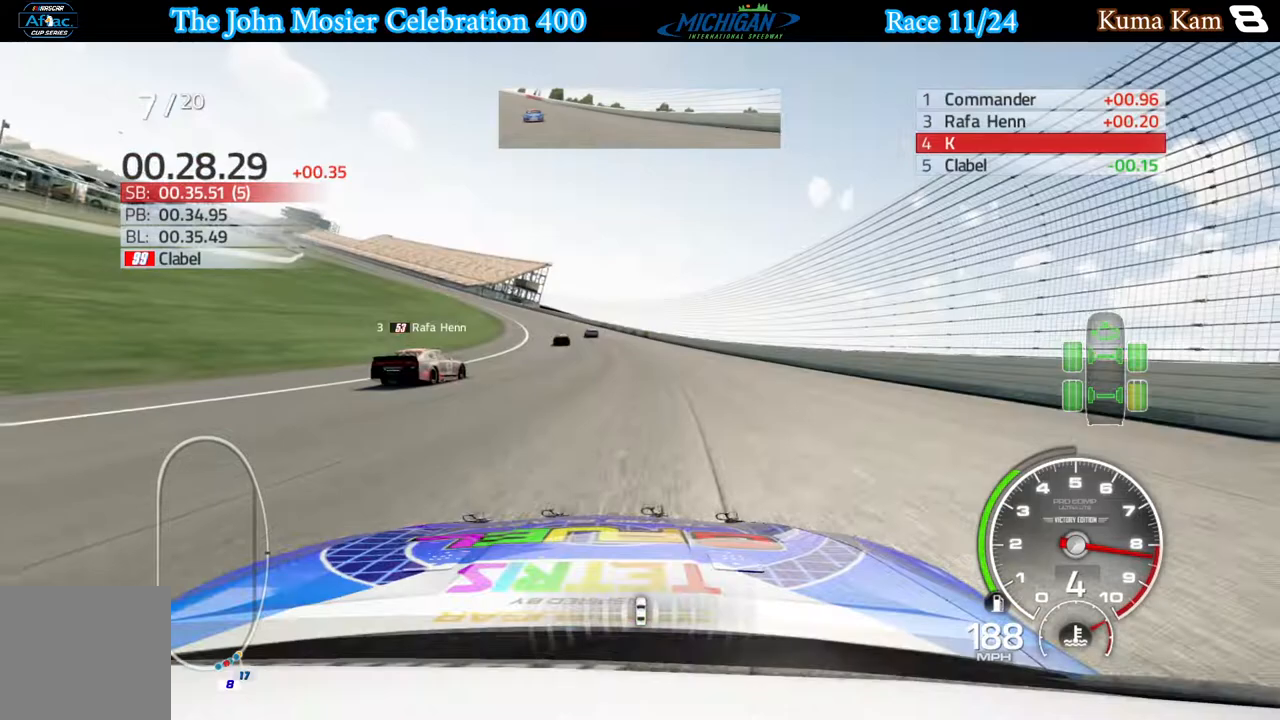
{"buttons": ["R2"], "left_stick": "left", "right_stick": "center", "events": []}
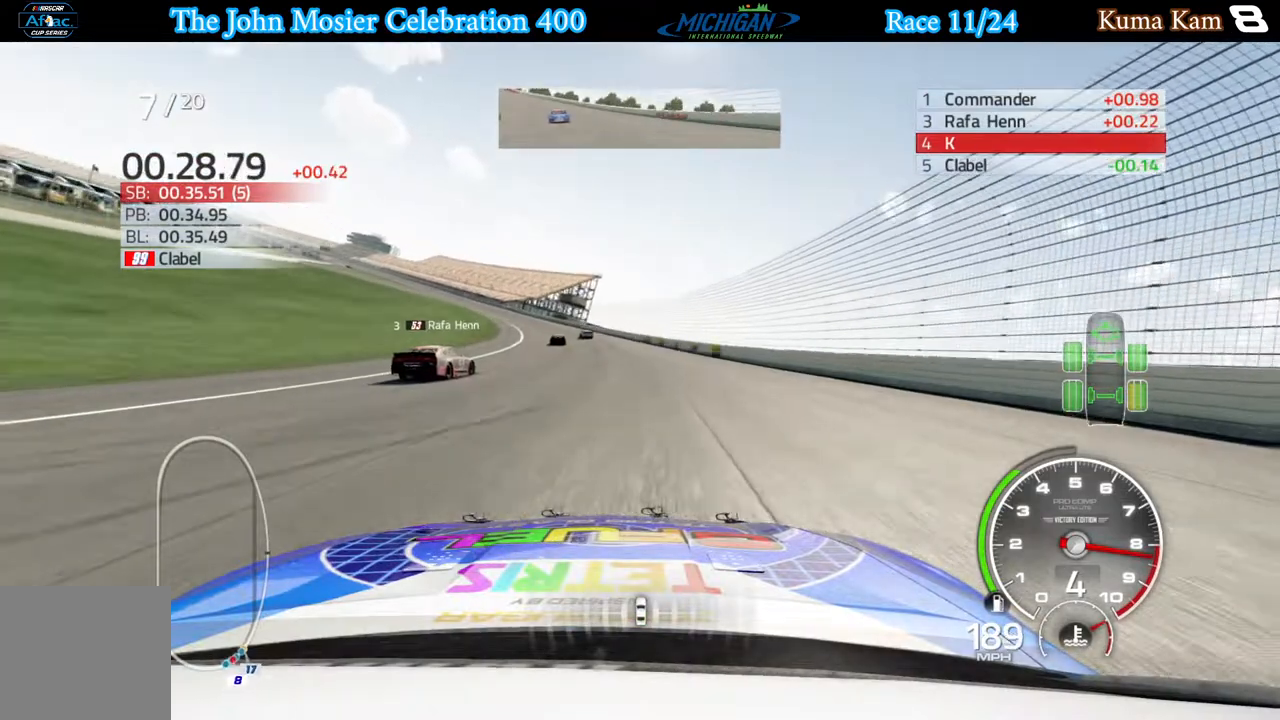
{"buttons": ["R2"], "left_stick": "left", "right_stick": "center", "events": []}
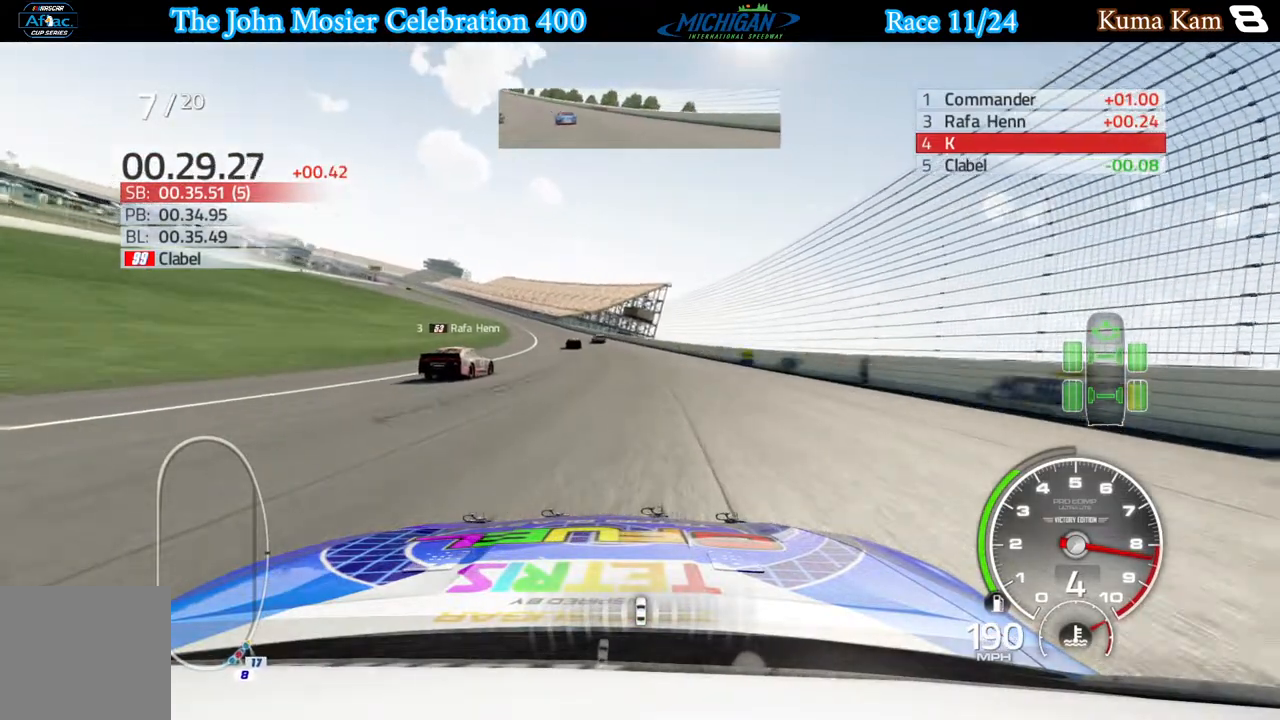
{"buttons": ["R2"], "left_stick": "left", "right_stick": "center", "events": [[117, "left_stick", "center"], [200, "left_stick", "left"], [400, "left_stick", "center"], [483, "left_stick", "left"]]}
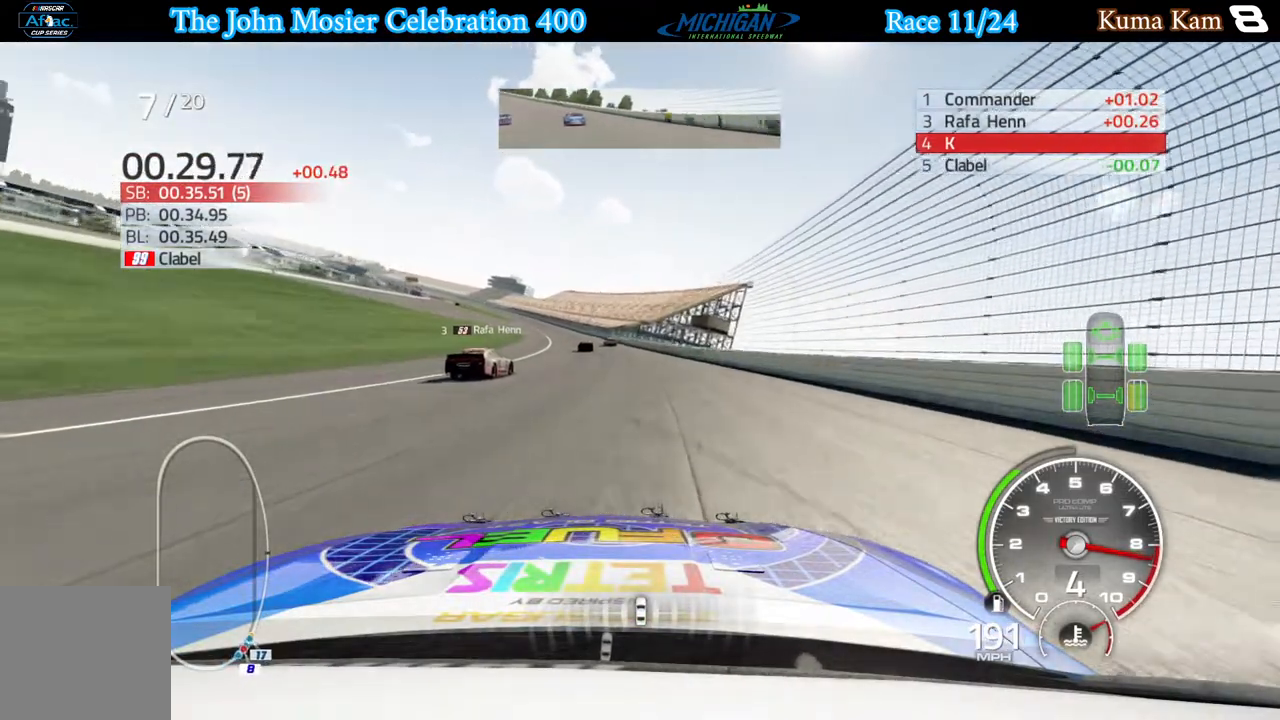
{"buttons": ["R2"], "left_stick": "center", "right_stick": "center", "events": [[200, "left_stick", "center"], [283, "left_stick", "left"], [450, "left_stick", "center"]]}
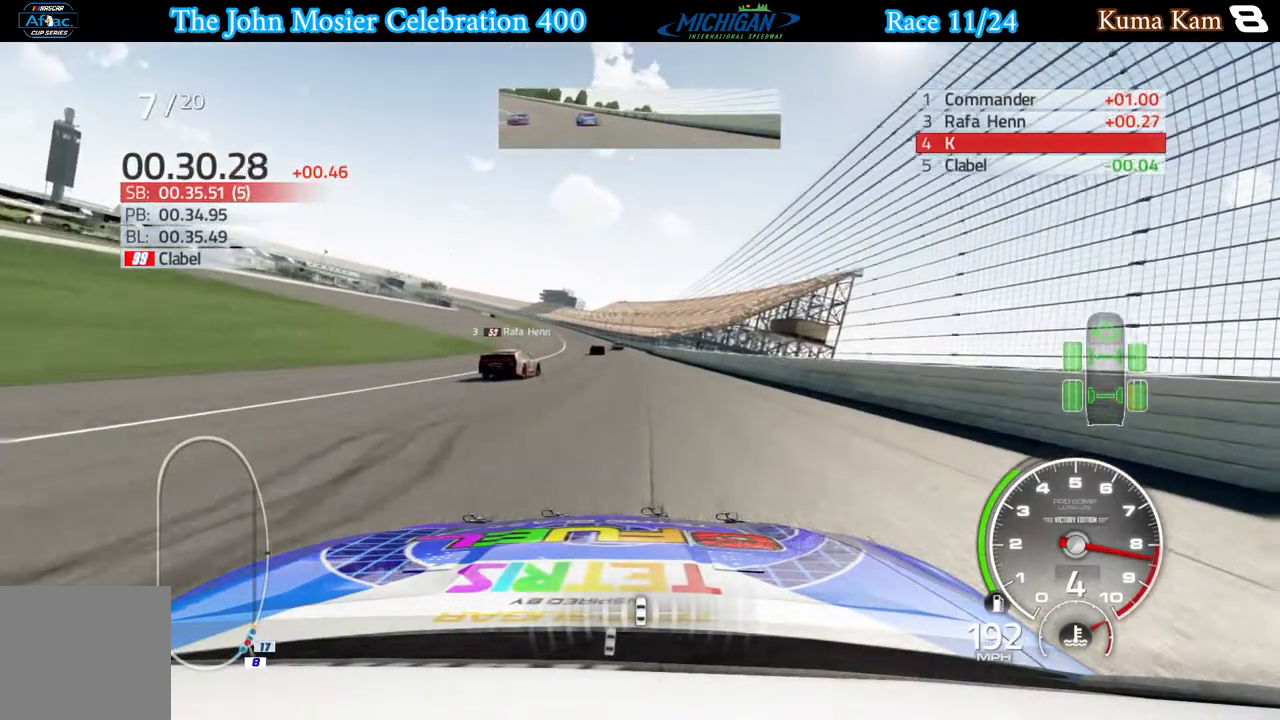
{"buttons": ["R2"], "left_stick": "center", "right_stick": "center", "events": [[183, "left_stick", "left"], [367, "left_stick", "center"]]}
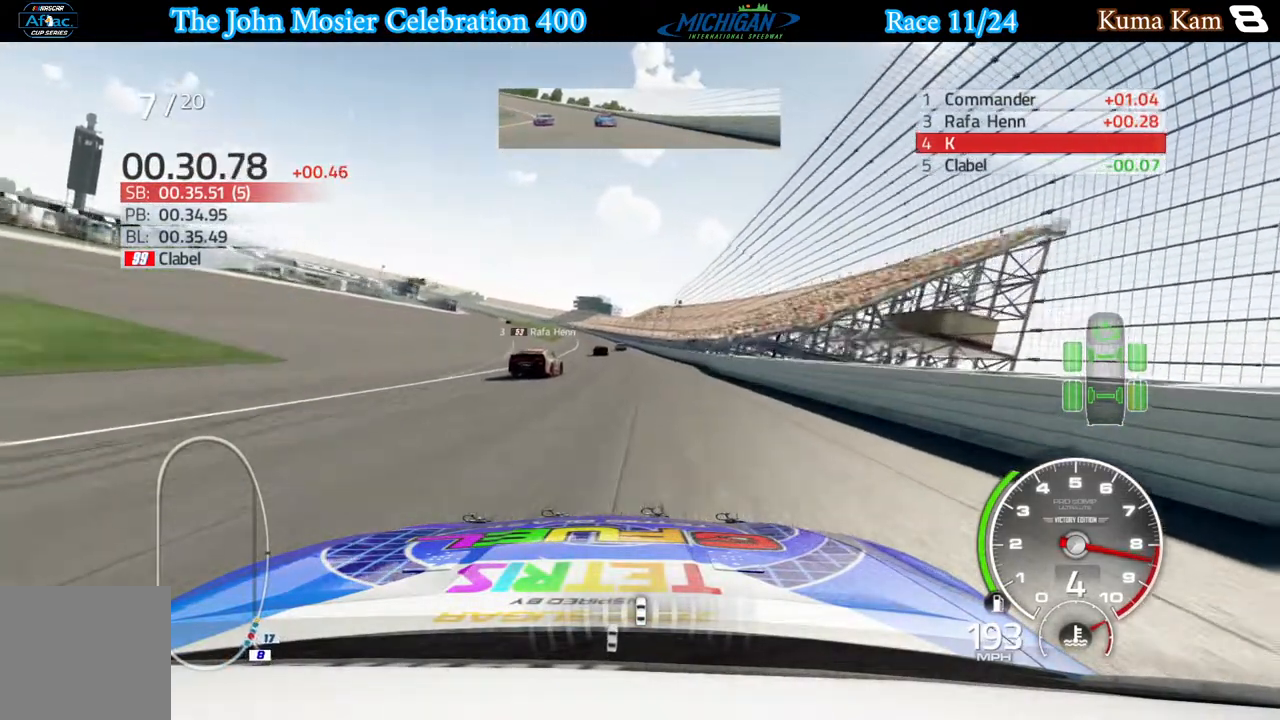
{"buttons": ["R2"], "left_stick": "center", "right_stick": "center", "events": [[67, "left_stick", "left"], [183, "left_stick", "center"], [317, "left_stick", "left"], [450, "left_stick", "center"]]}
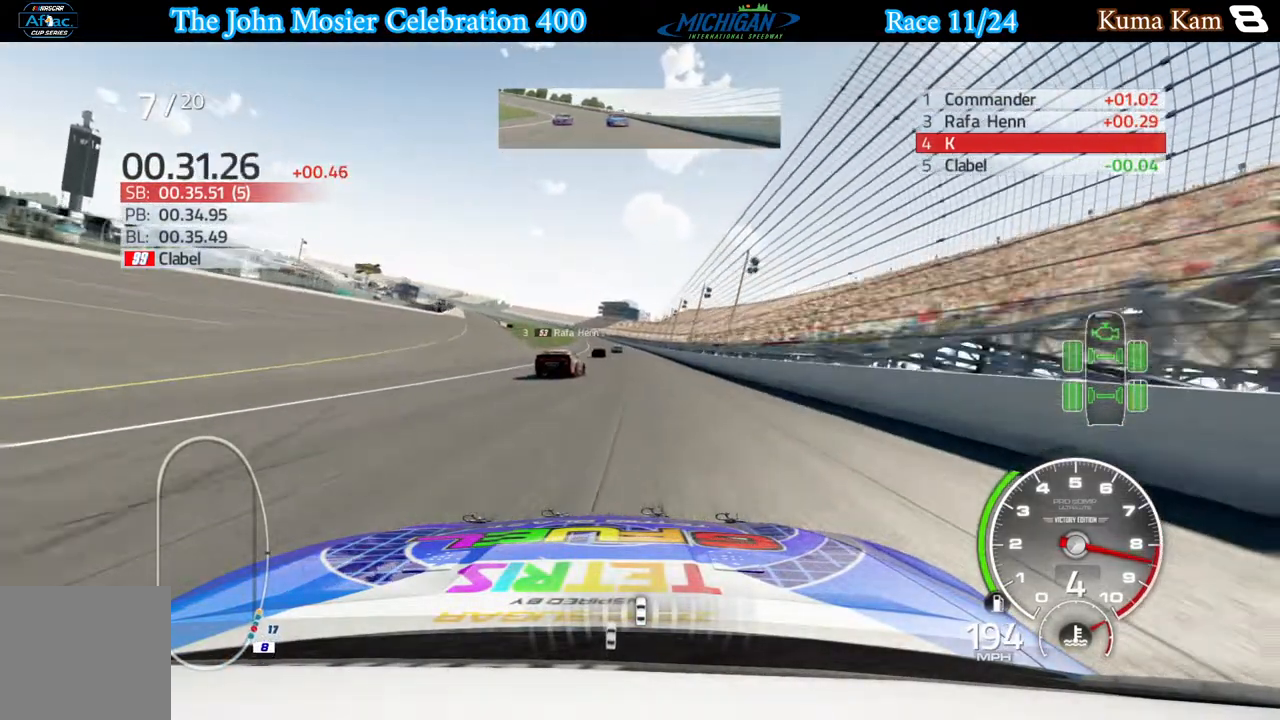
{"buttons": ["R2"], "left_stick": "center", "right_stick": "center", "events": [[100, "left_stick", "left"], [233, "left_stick", "center"]]}
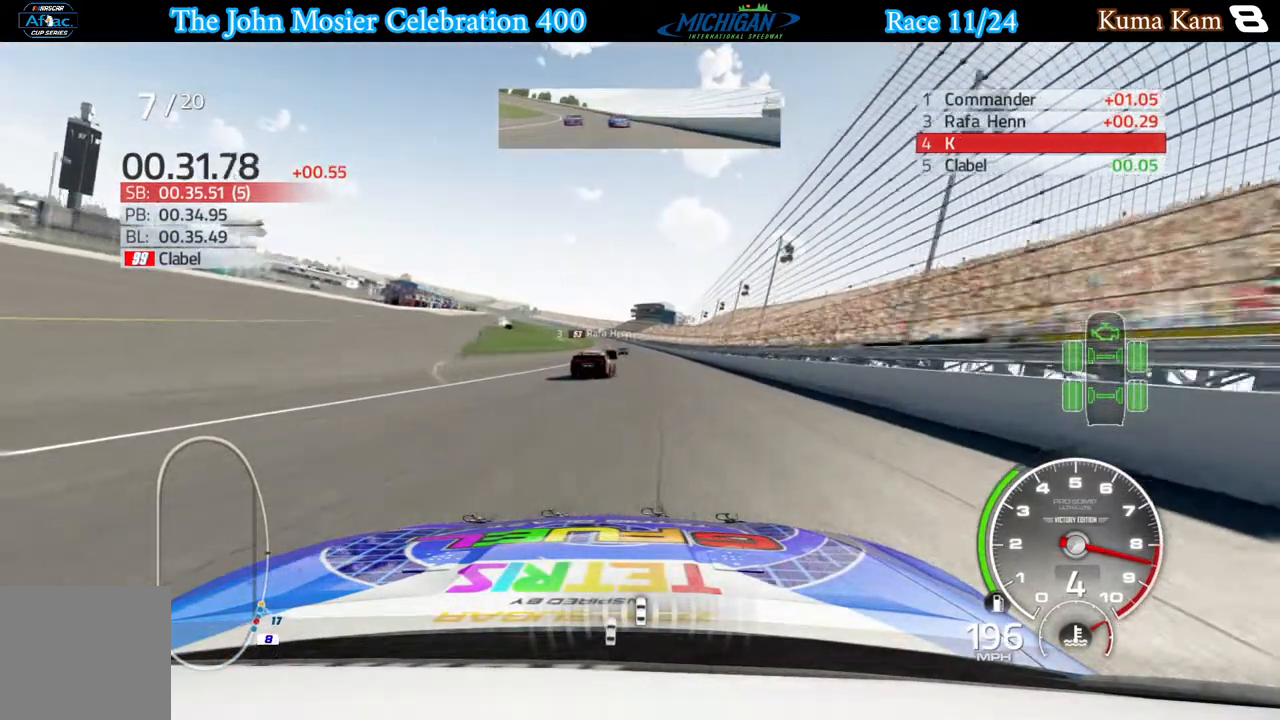
{"buttons": ["R2"], "left_stick": "center", "right_stick": "center", "events": [[100, "left_stick", "left"], [183, "left_stick", "center"]]}
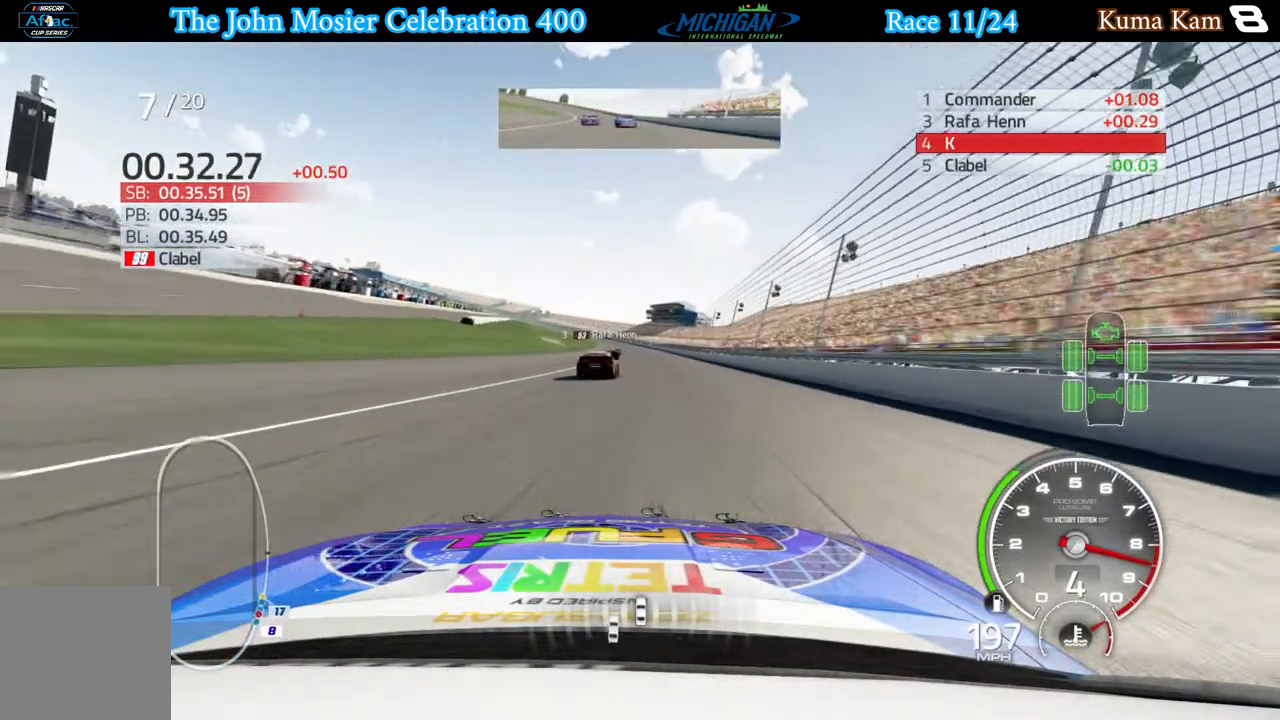
{"buttons": ["R2"], "left_stick": "center", "right_stick": "center", "events": []}
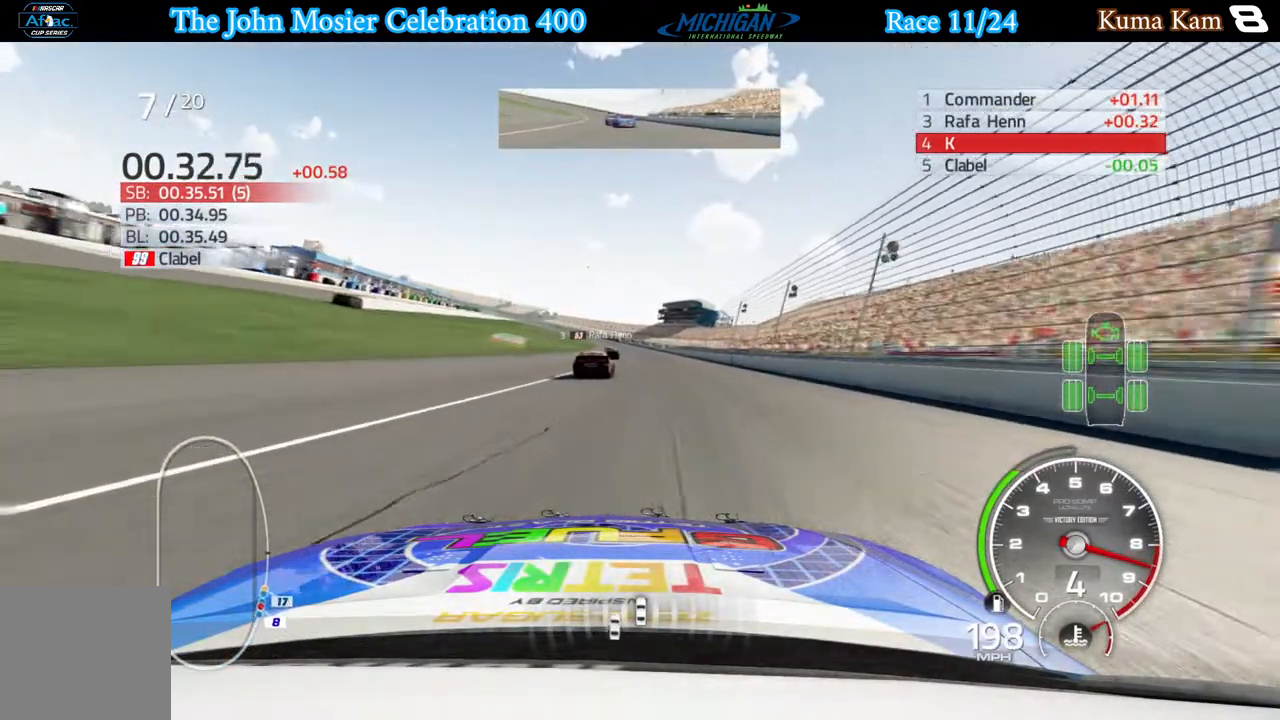
{"buttons": ["R2"], "left_stick": "center", "right_stick": "center", "events": []}
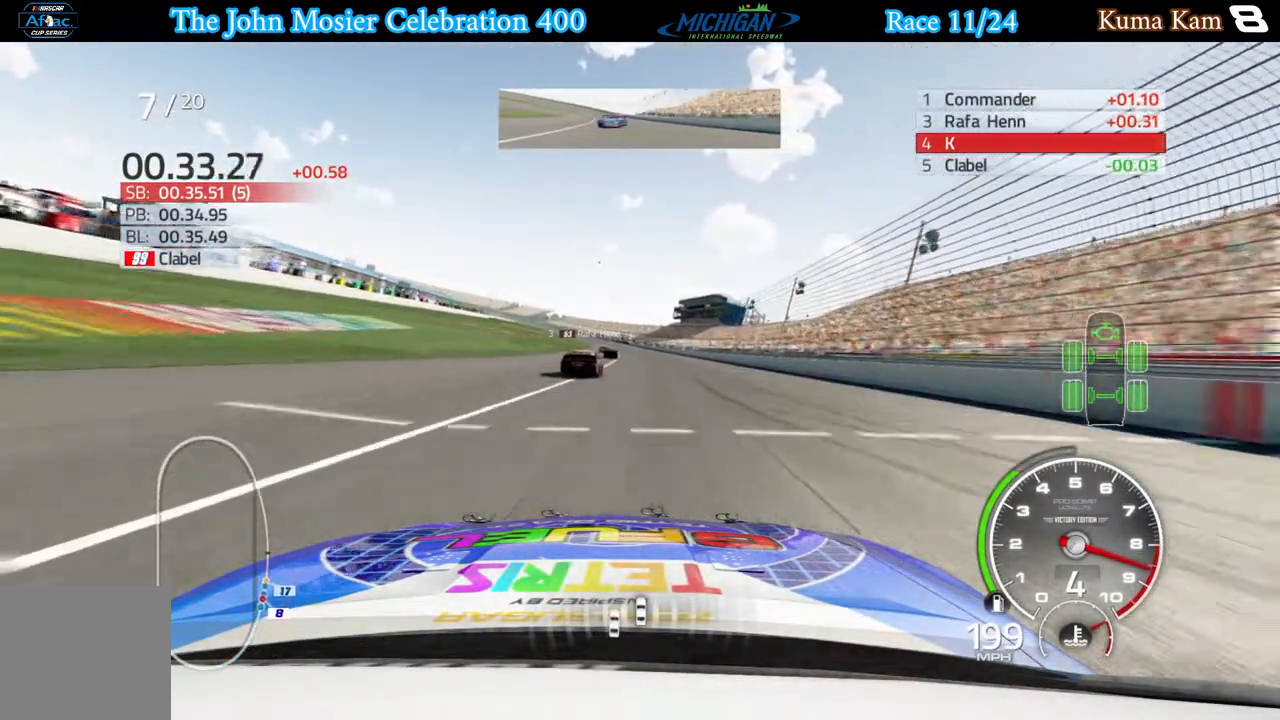
{"buttons": ["R2"], "left_stick": "center", "right_stick": "center", "events": []}
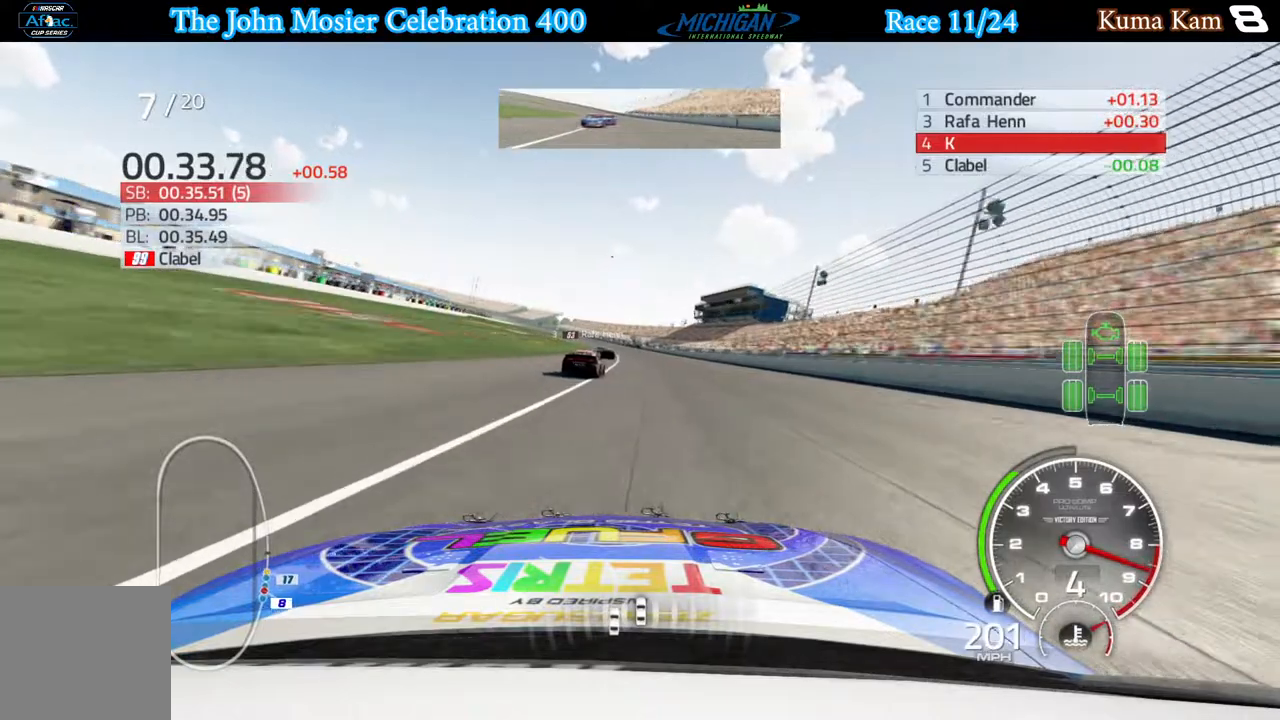
{"buttons": ["R2"], "left_stick": "center", "right_stick": "center", "events": [[217, "left_stick", "left"], [267, "left_stick", "center"]]}
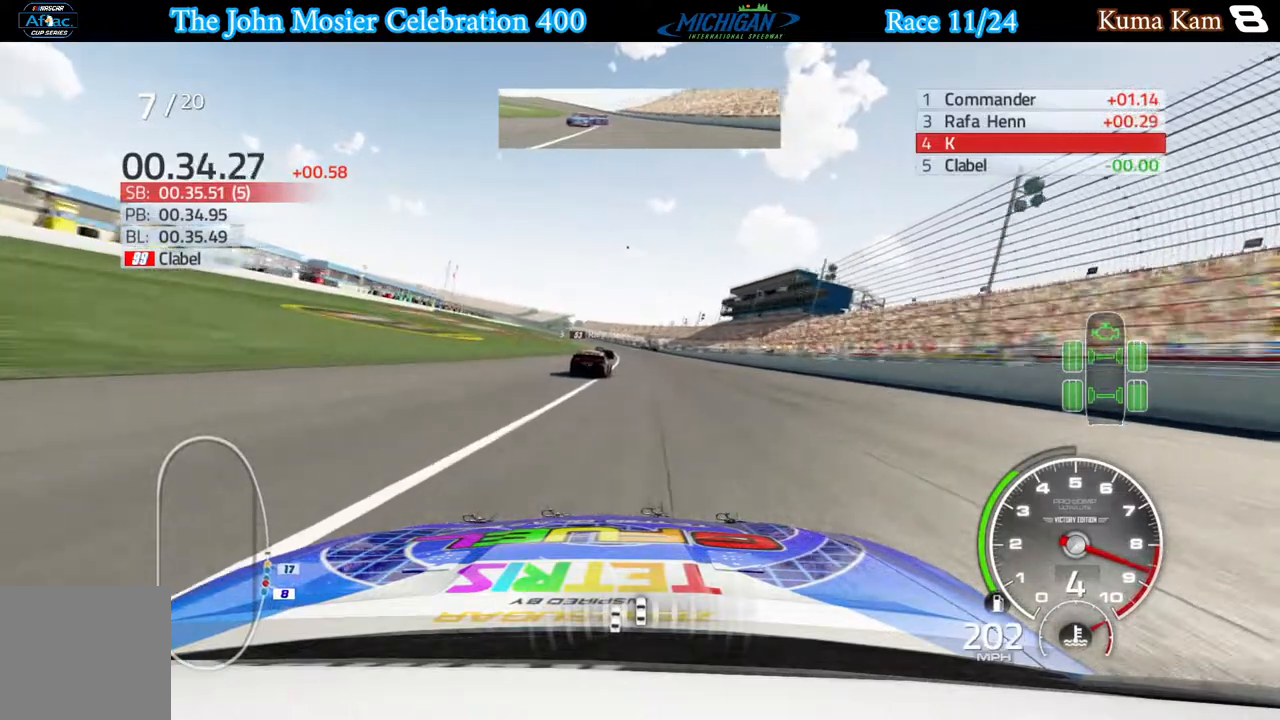
{"buttons": ["R2"], "left_stick": "center", "right_stick": "center", "events": [[200, "left_stick", "left"], [300, "left_stick", "center"]]}
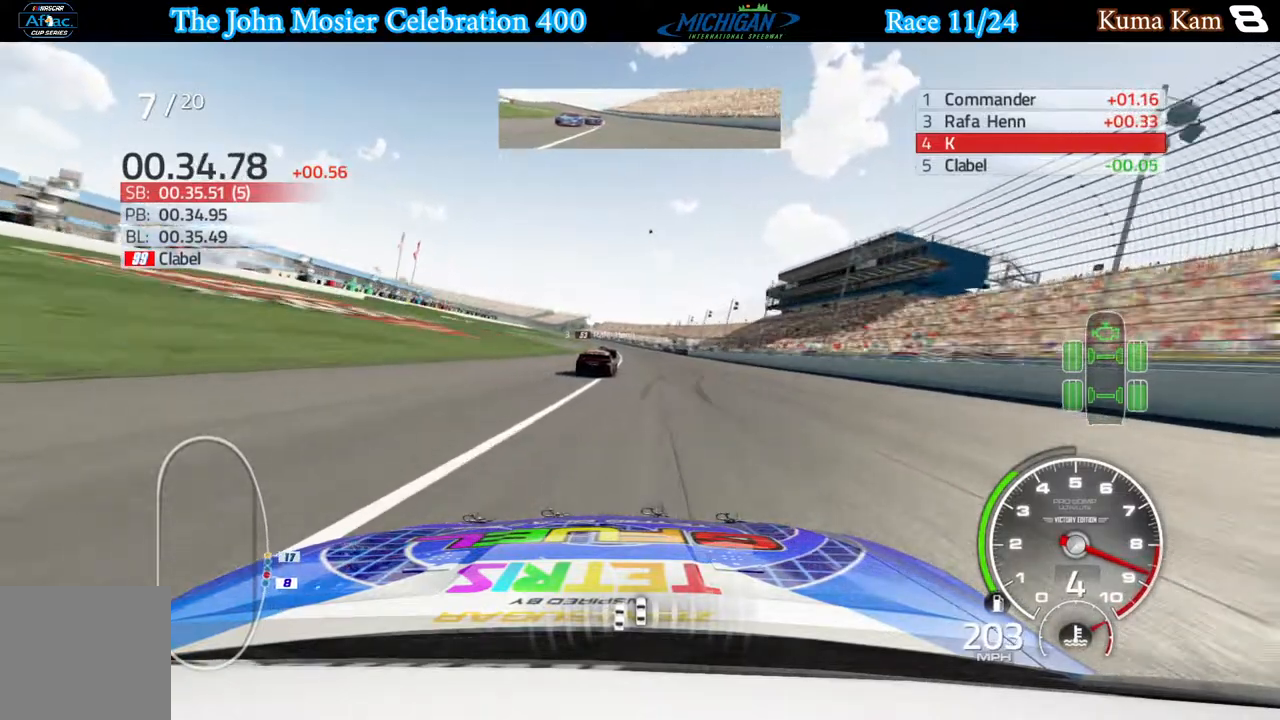
{"buttons": ["R2"], "left_stick": "center", "right_stick": "center", "events": [[67, "left_stick", "left"], [133, "left_stick", "center"], [350, "left_stick", "left"], [417, "left_stick", "center"]]}